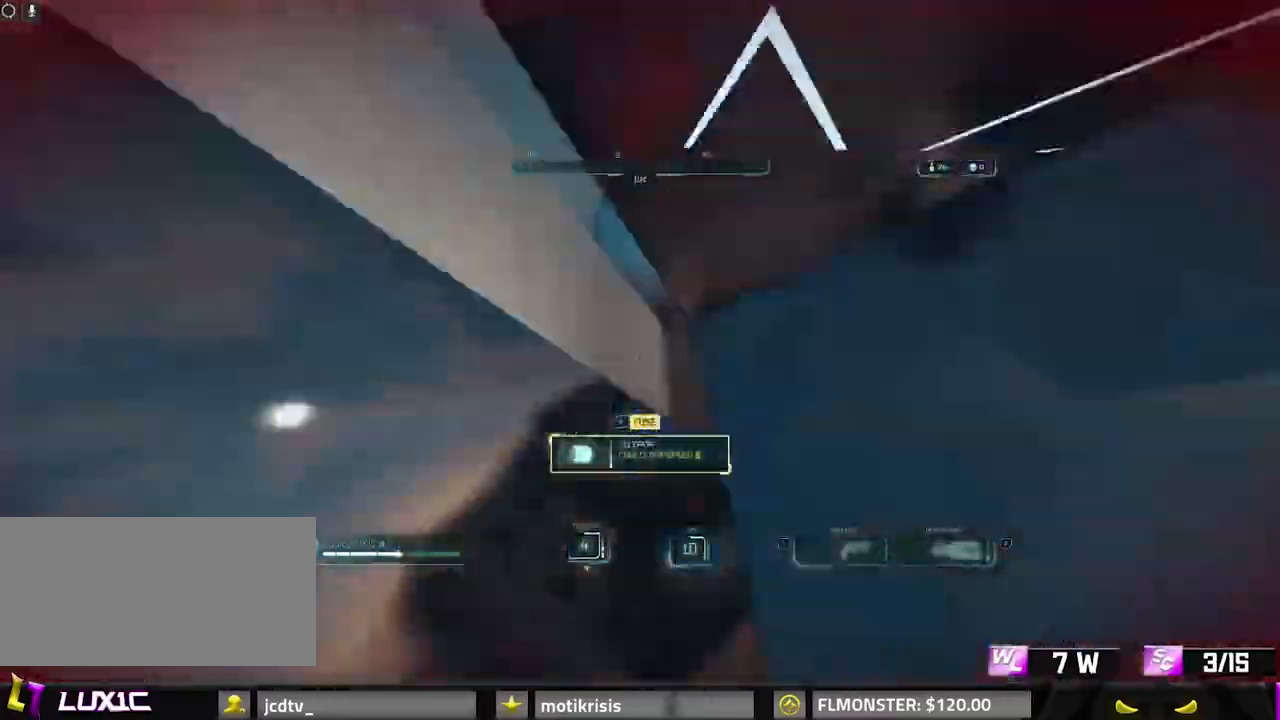
Gameplay with keyboard and mouse; each line is a JSON object with the keys and mouse buttons held at the frame after it. "events" lists presses ("down") and releases ("up") of "0", "1", "2", "3", "4", "7", "8", "9", "a", "alt", "b", "c", "caps_lock", "ctrl", "d", "e", "f", "g", "q", "r", "s", "shift", "space", "tab", "v", "w", "x", "z", "mouse_left", "mouse_wheel" and "mouse_right" between this image and that frame as [ms after this image, input, new state], when the widget could be followed in between. "mouse_left", "mouse_wheel", "mouse_right" = the "left", "wheel", "right" buttons of the "mouse" list. No other keys are recorded. "wheel" means that the mouse wheel is clicked or scrolled. Mouse movement is not recorded.
{"keys": ["a", "f", "w"], "mouse": [], "events": [[17, "w", "up"], [100, "f", "down"], [200, "f", "up"], [250, "f", "down"], [383, "f", "up"], [433, "f", "down"], [483, "w", "down"]]}
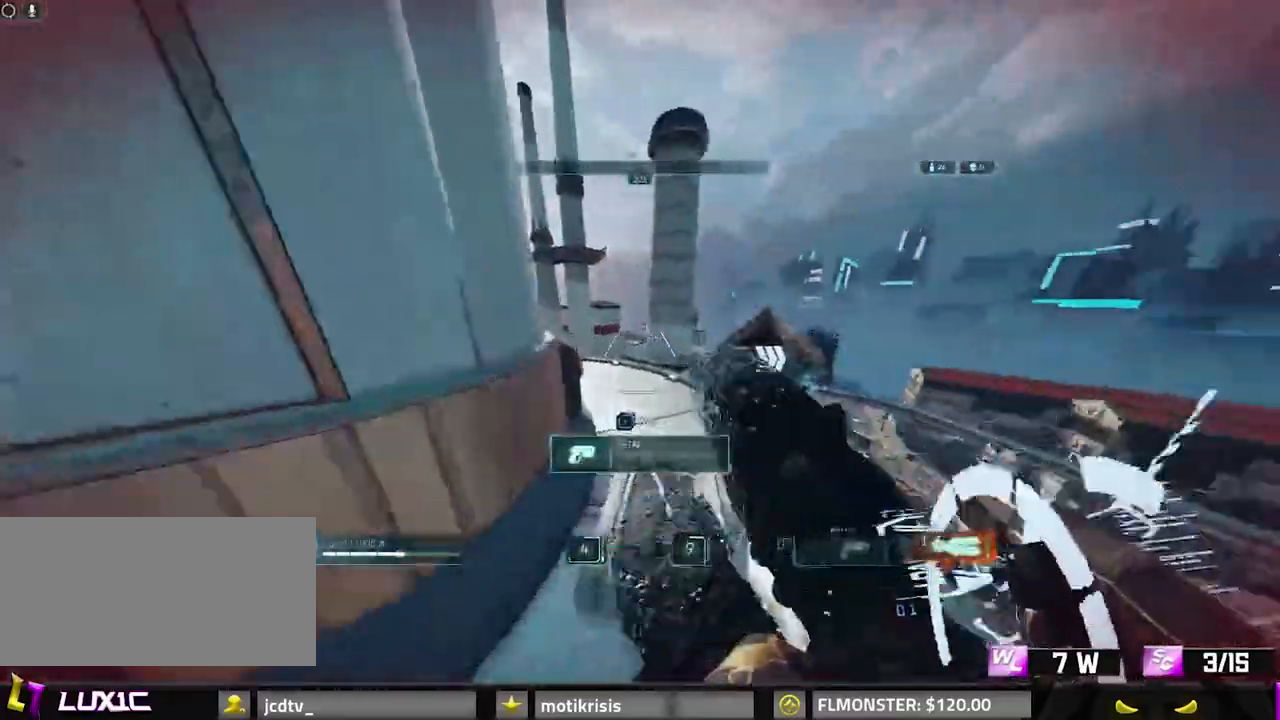
{"keys": [], "mouse": [], "events": [[17, "a", "up"], [67, "f", "up"], [167, "f", "down"], [250, "f", "up"], [350, "1", "down"], [450, "1", "up"], [450, "w", "up"]]}
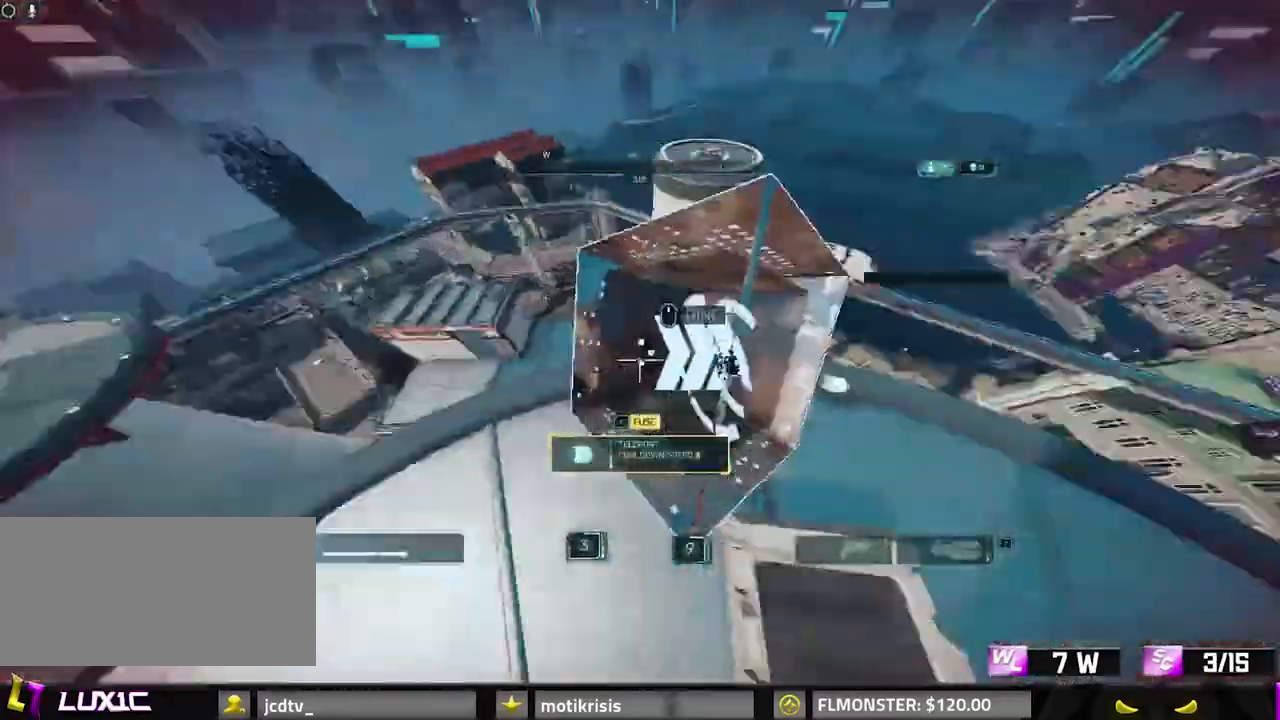
{"keys": ["f", "shift", "w"], "mouse": [], "events": [[233, "f", "down"], [233, "shift", "down"], [467, "w", "down"]]}
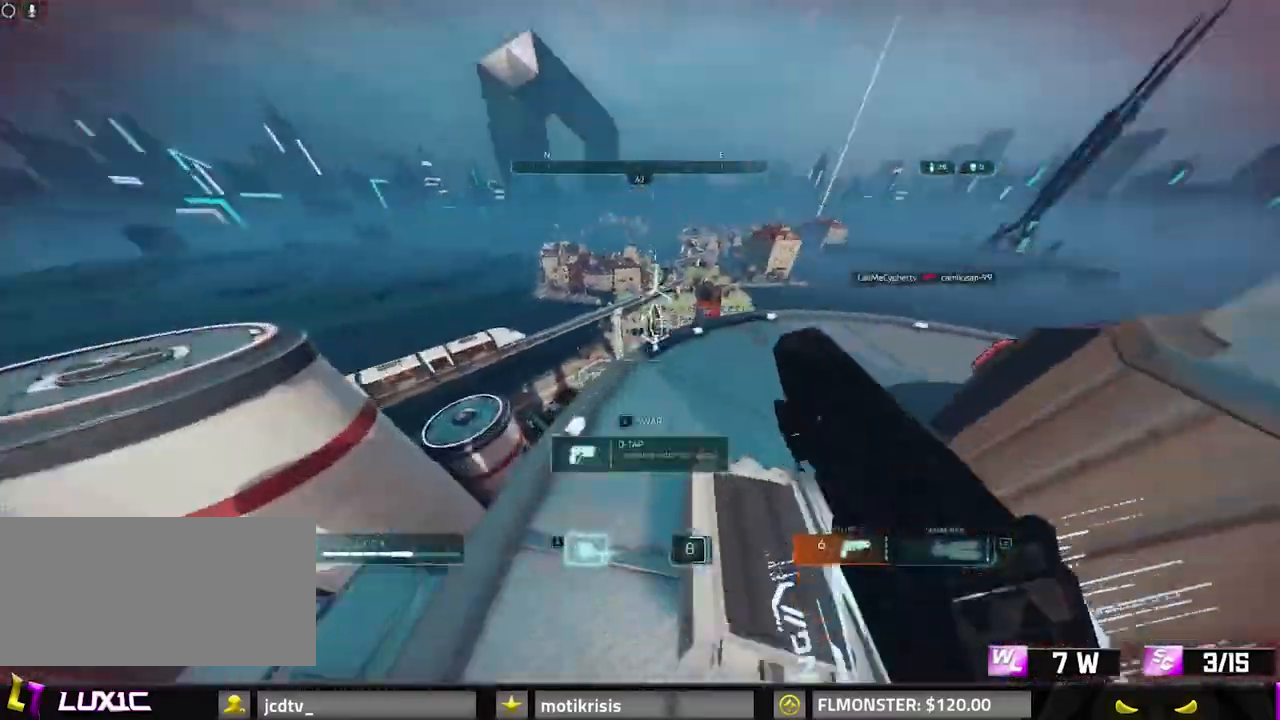
{"keys": ["f", "shift", "w"], "mouse": [], "events": [[17, "f", "up"], [150, "f", "down"]]}
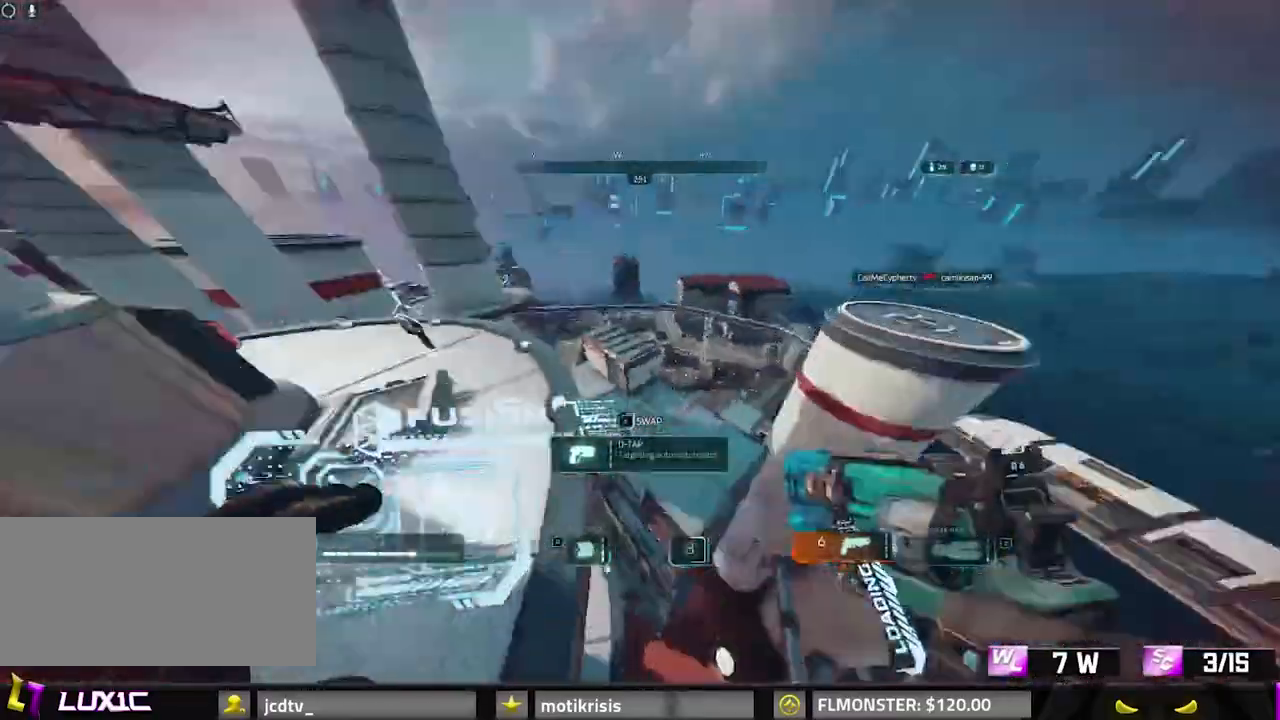
{"keys": ["f", "shift", "w"], "mouse": [], "events": []}
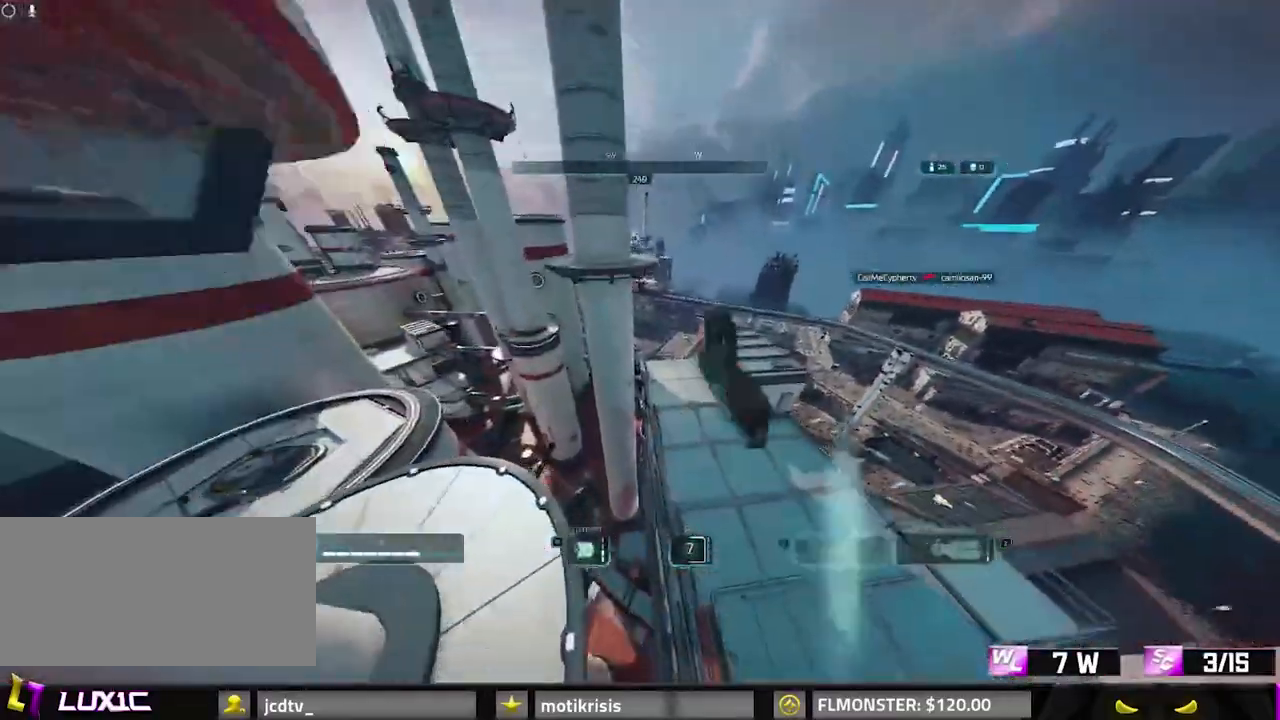
{"keys": ["a", "w"], "mouse": [], "events": [[117, "shift", "up"], [217, "f", "up"], [500, "a", "down"]]}
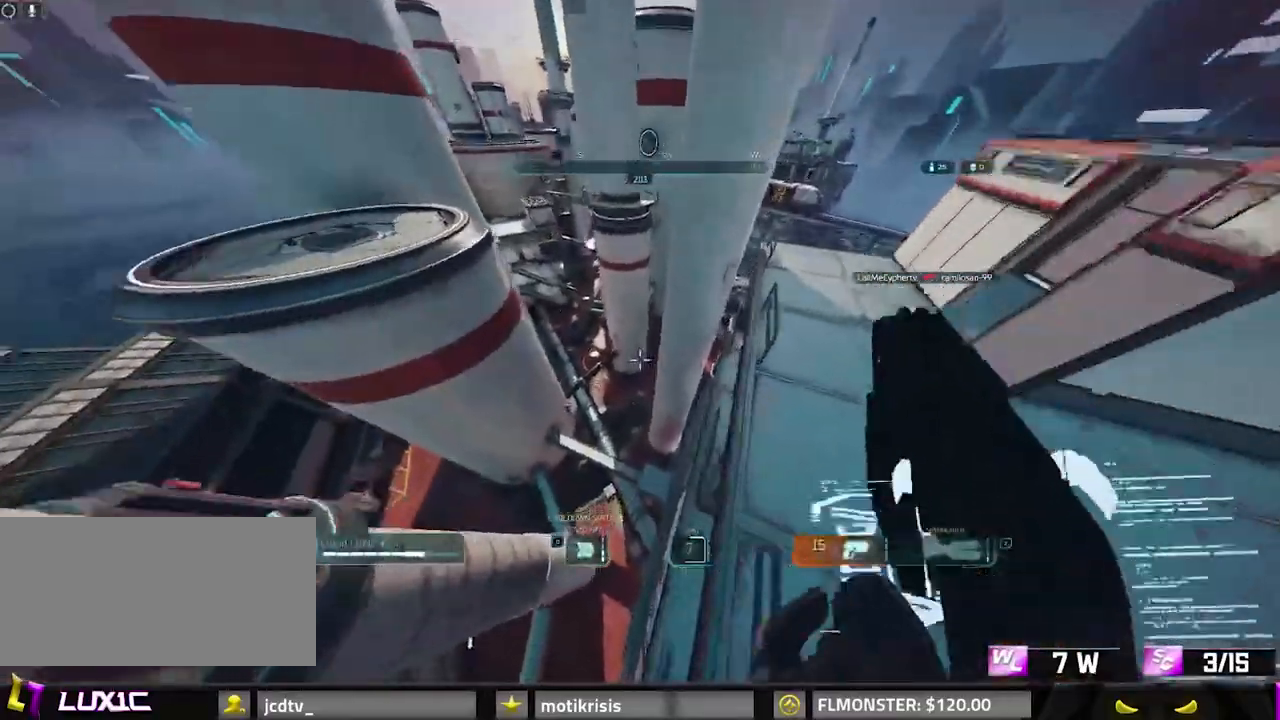
{"keys": ["space", "w"], "mouse": ["left", "right"], "events": [[233, "a", "up"], [317, "mouse_left", "down"], [367, "a", "down"], [367, "space", "down"], [417, "mouse_right", "down"], [500, "a", "up"]]}
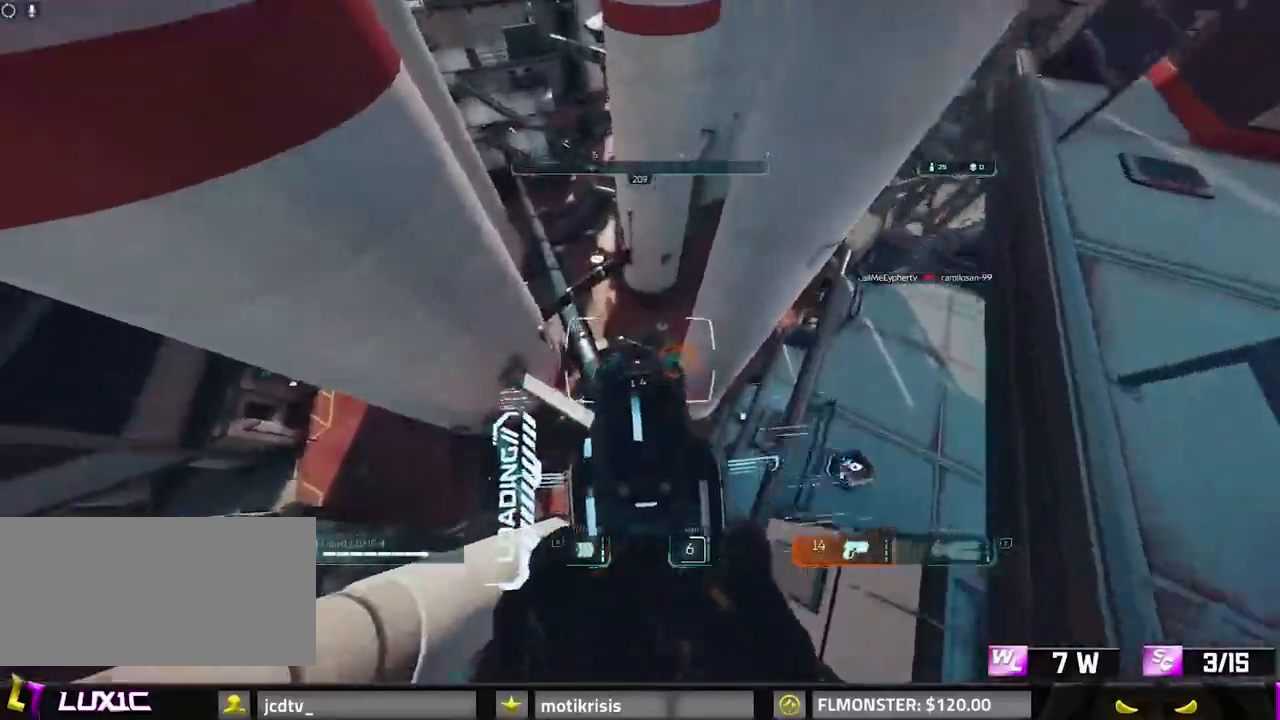
{"keys": ["a", "w"], "mouse": ["left", "right"], "events": [[100, "space", "up"], [200, "a", "down"]]}
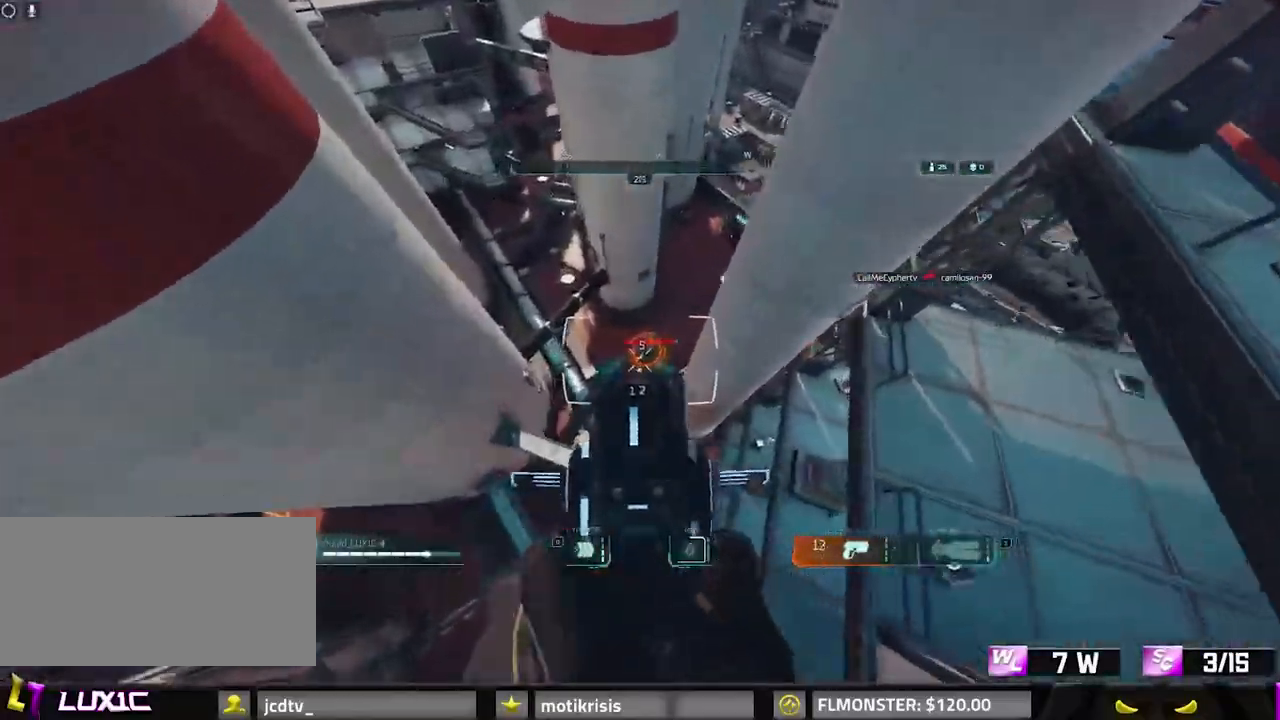
{"keys": ["a", "w"], "mouse": ["left", "right"], "events": []}
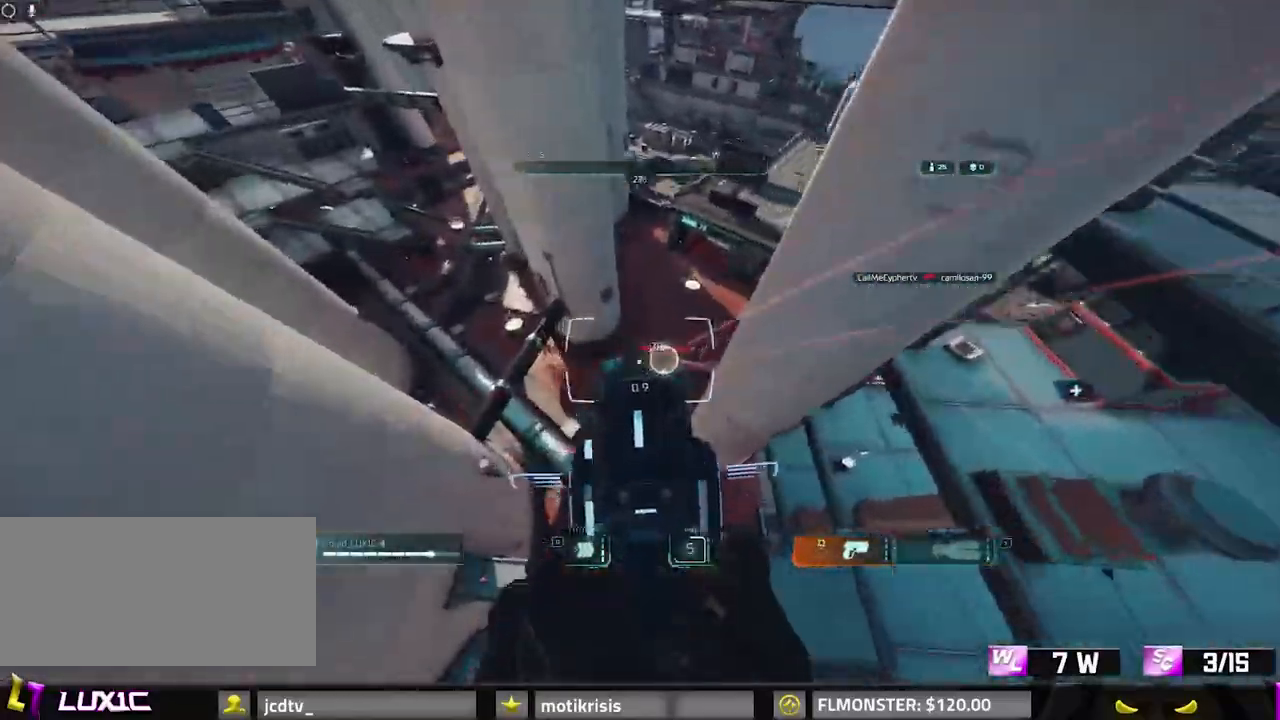
{"keys": ["w"], "mouse": ["left", "right"], "events": [[33, "a", "up"], [83, "space", "down"], [133, "a", "down"], [267, "space", "up"], [417, "a", "up"]]}
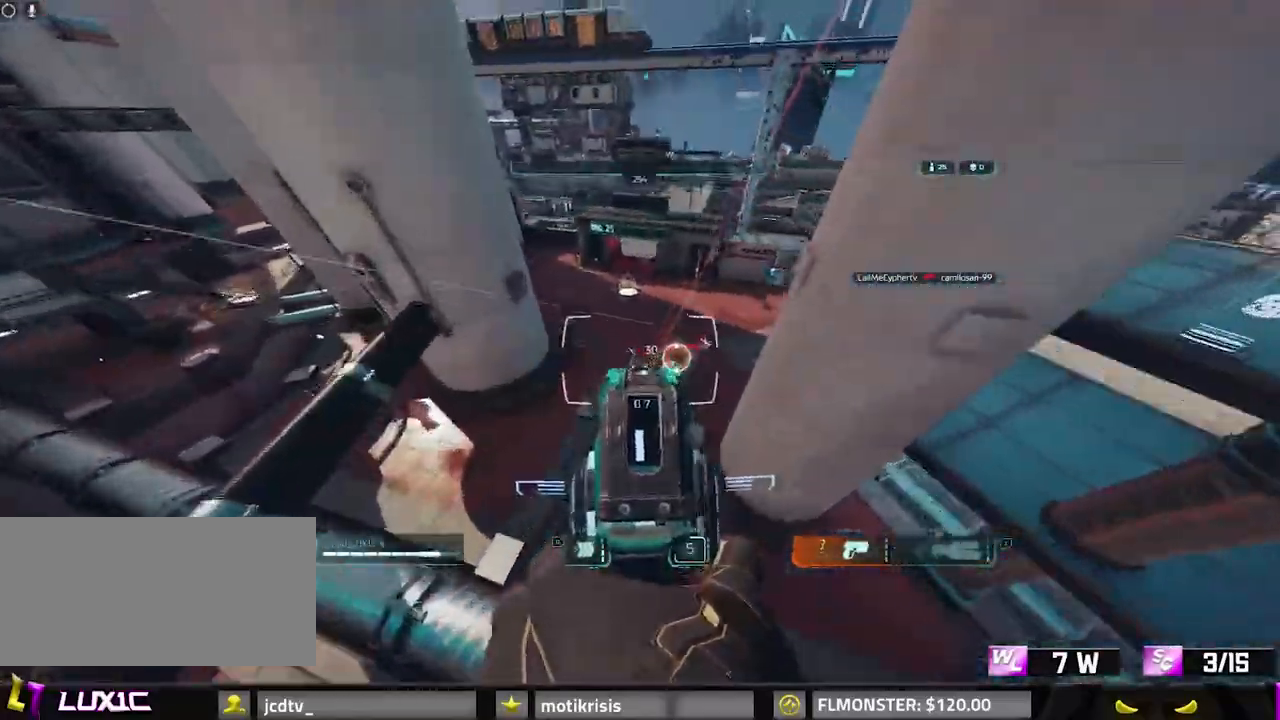
{"keys": ["a", "w"], "mouse": [], "events": [[50, "2", "down"], [50, "mouse_left", "up"], [50, "mouse_right", "up"], [50, "space", "down"], [150, "2", "up"], [200, "mouse_right", "down"], [283, "space", "up"], [333, "a", "down"], [333, "mouse_right", "up"]]}
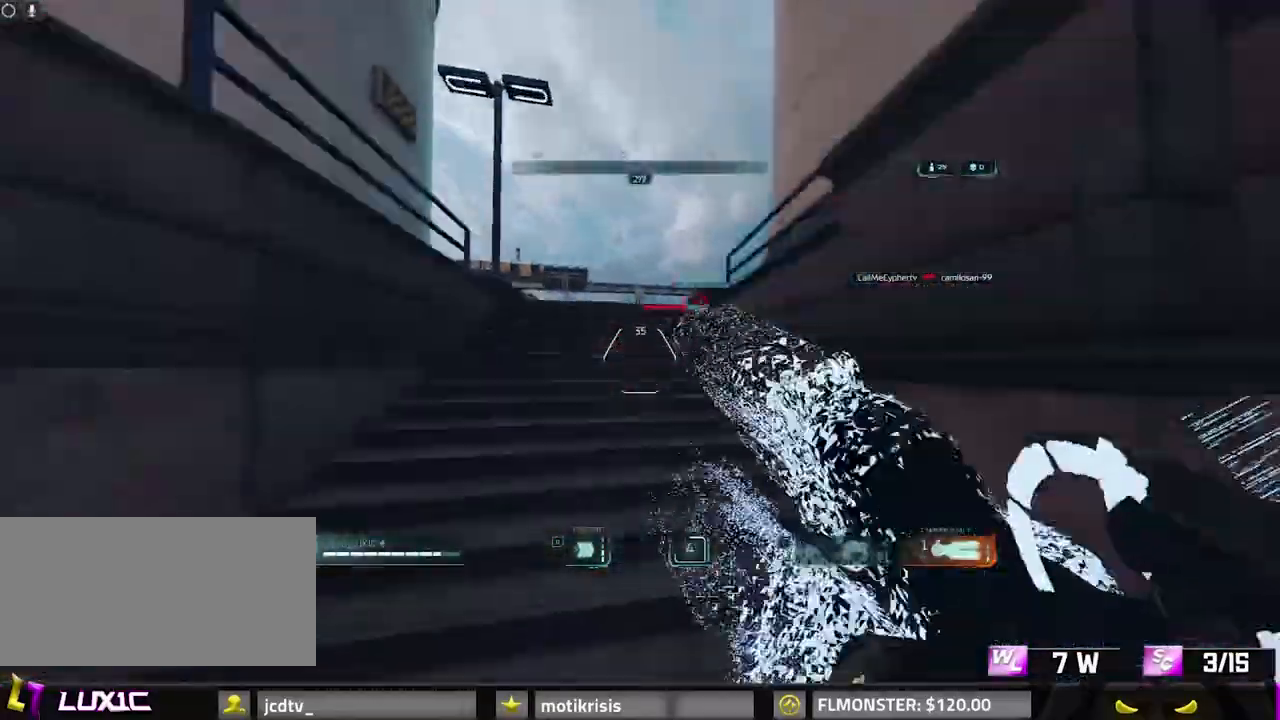
{"keys": ["w"], "mouse": [], "events": [[67, "space", "down"], [167, "space", "up"], [300, "a", "up"], [300, "space", "down"], [450, "space", "up"]]}
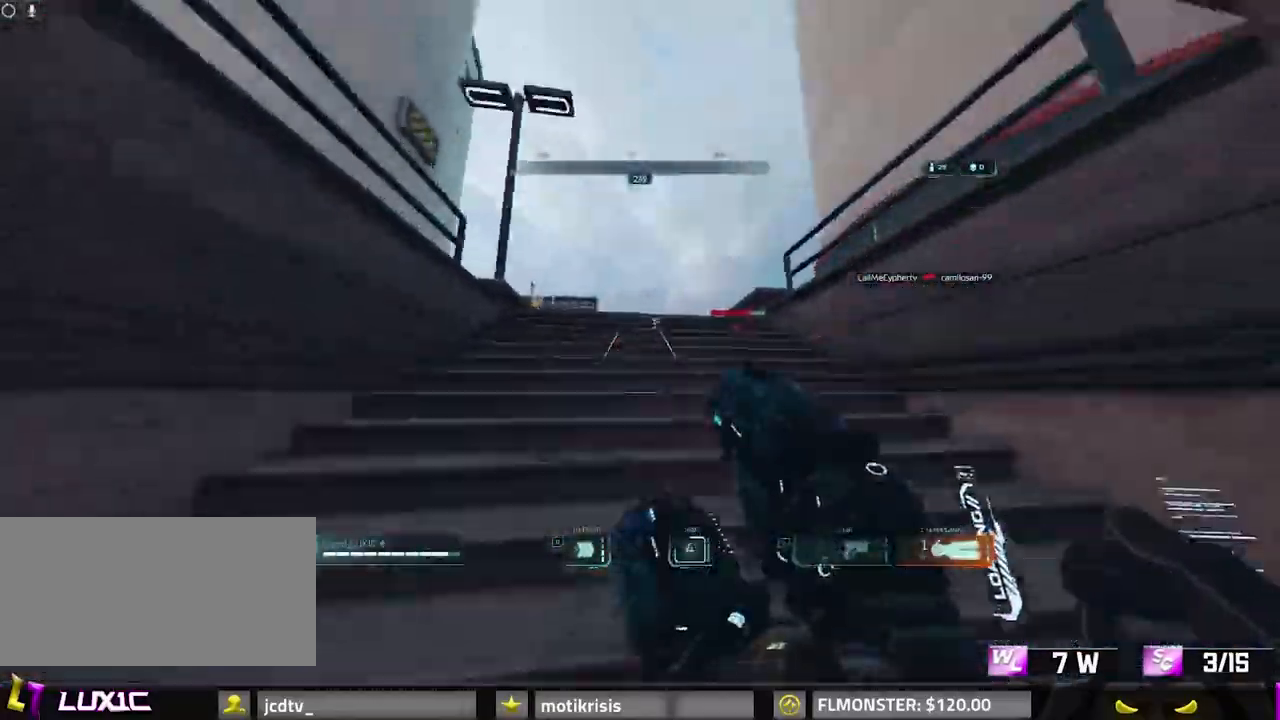
{"keys": ["a", "w"], "mouse": [], "events": [[33, "space", "down"], [183, "q", "down"], [233, "q", "up"], [233, "space", "up"], [367, "a", "down"]]}
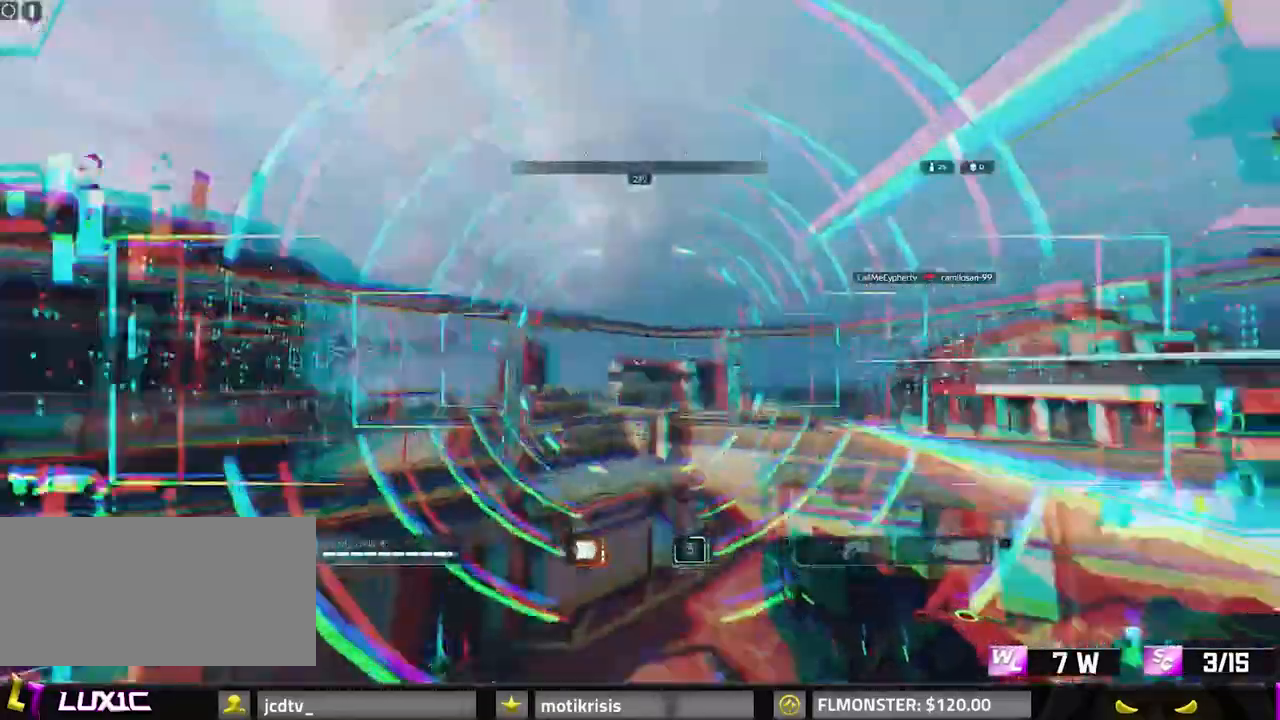
{"keys": ["a", "s"], "mouse": []}
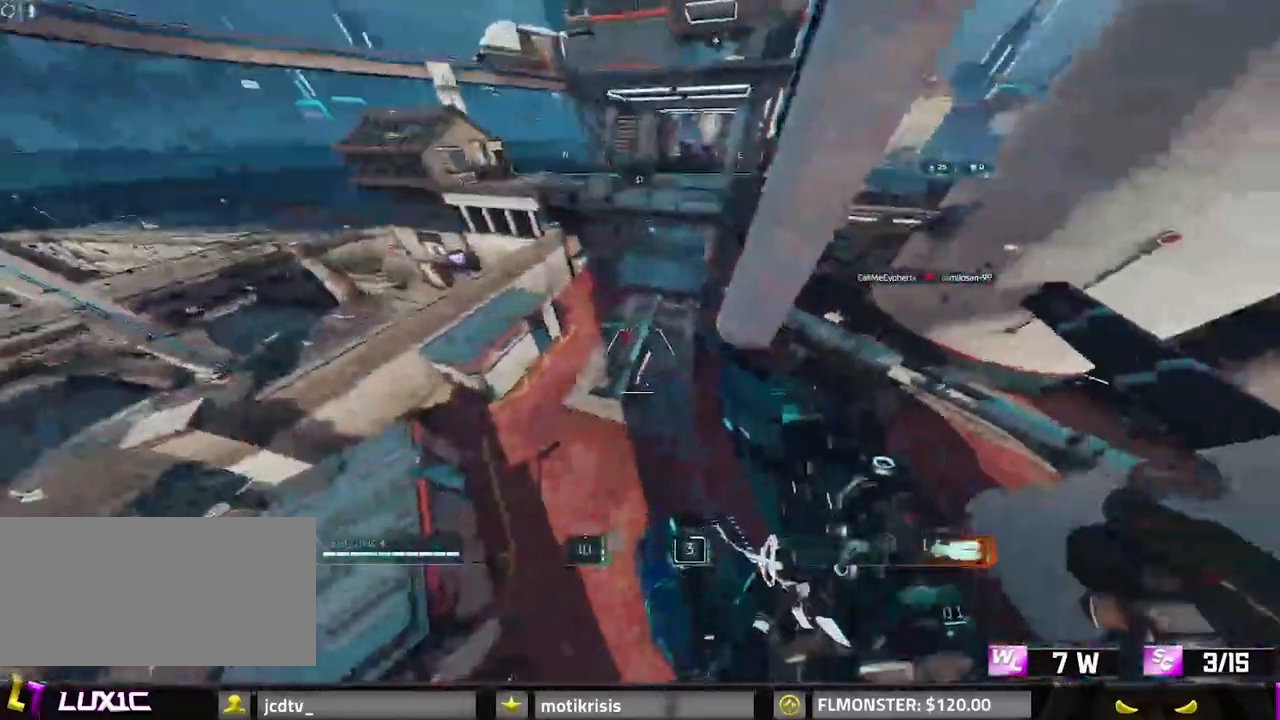
{"keys": ["a"], "mouse": [], "events": [[267, "mouse_right", "down"], [450, "mouse_right", "up"], [500, "s", "up"]]}
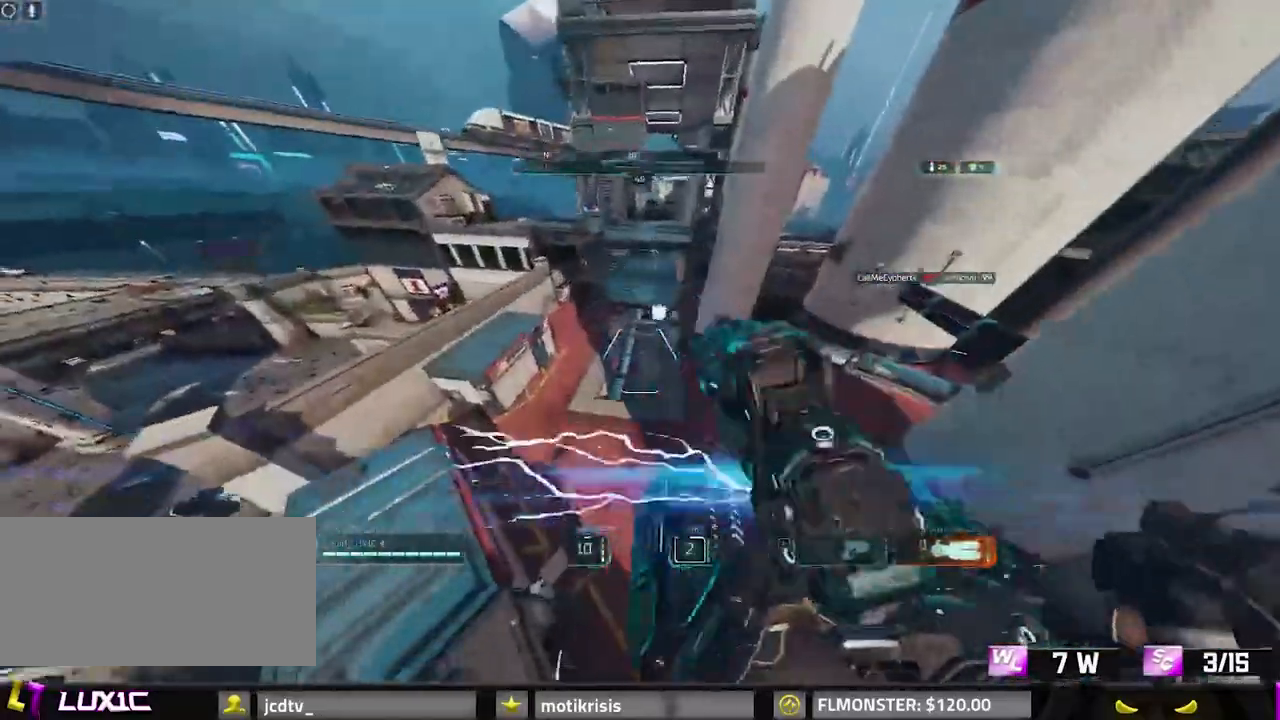
{"keys": ["w"], "mouse": [], "events": [[233, "w", "down"], [267, "a", "up"]]}
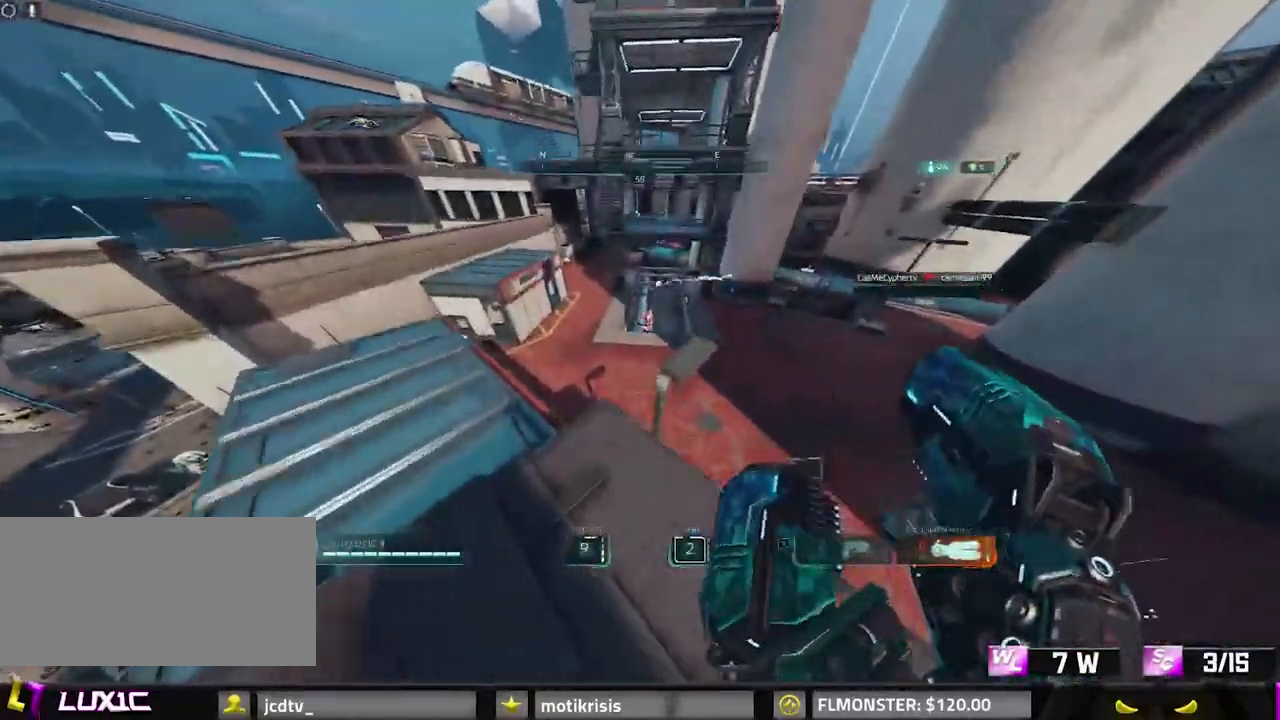
{"keys": ["w"], "mouse": [], "events": [[100, "d", "down"], [283, "space", "down"], [383, "d", "up"], [433, "space", "up"]]}
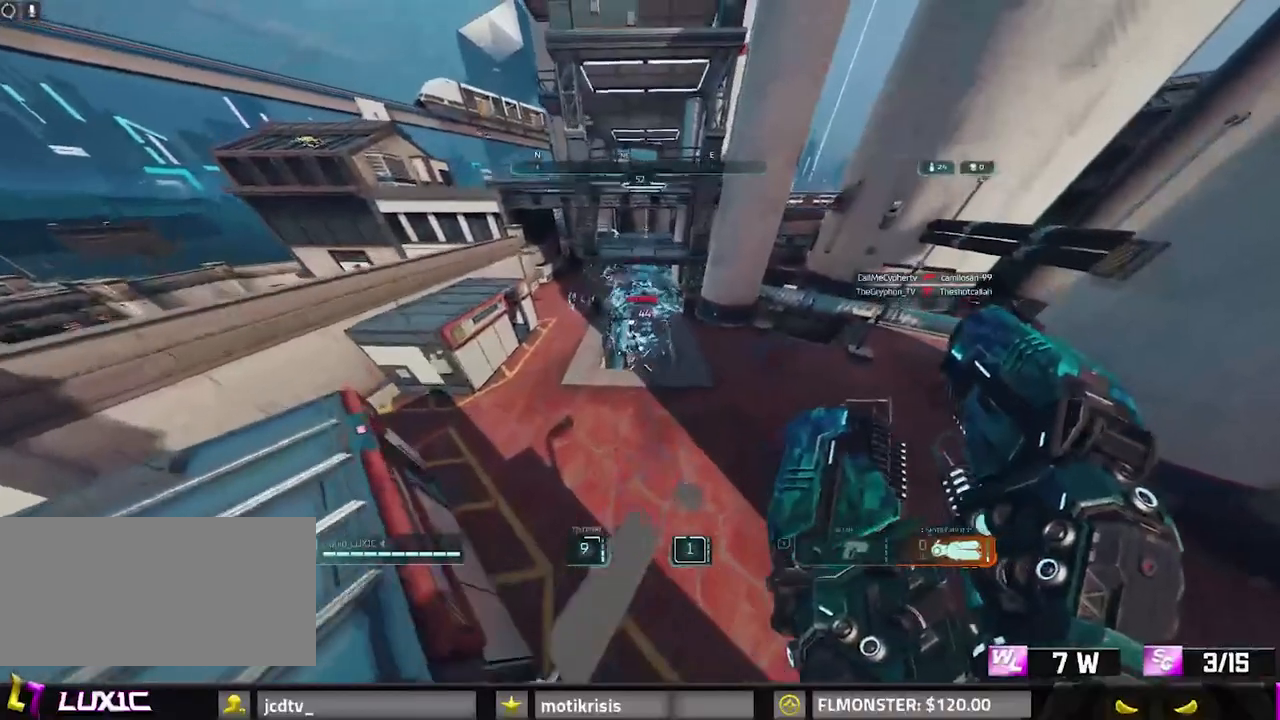
{"keys": ["w"], "mouse": [], "events": [[300, "a", "down"], [350, "a", "up"]]}